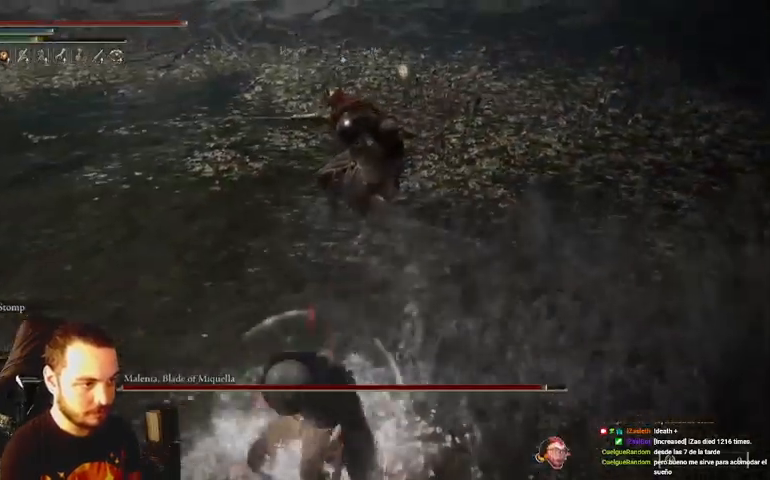
Gameplay with a controller (Xbox layout); each line is a JSON object with the inputs held at the frame after it. "events" lists button and stick changes between this image and that frame as [ms after this image, input, new state], when the widget could be followed in between.
{"buttons": [], "left_stick": "up-right", "right_stick": "center", "events": []}
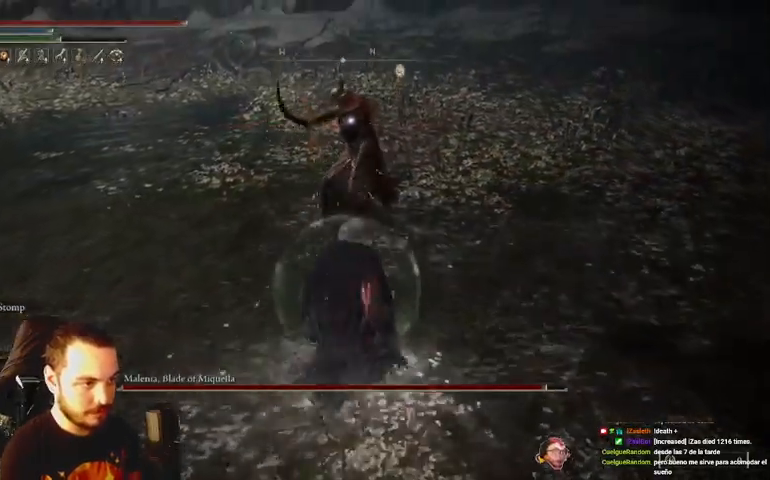
{"buttons": [], "left_stick": "up", "right_stick": "center", "events": [[167, "left_stick", "up"], [367, "R1", "down"], [500, "R1", "up"]]}
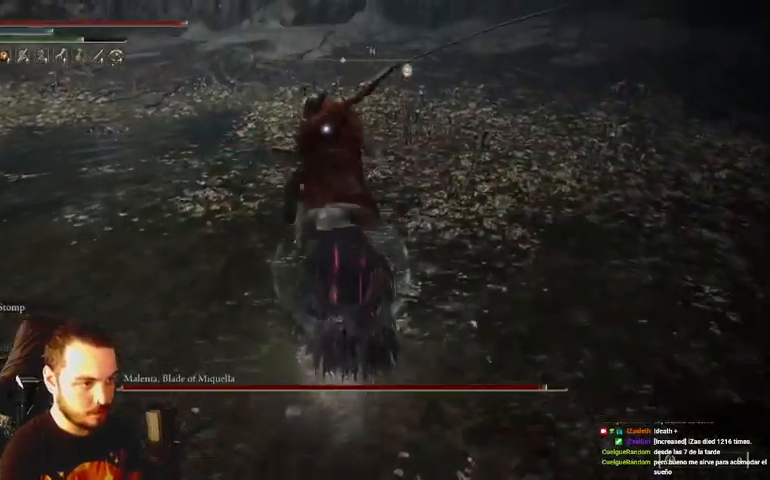
{"buttons": [], "left_stick": "right", "right_stick": "center", "events": [[400, "B", "down"], [467, "left_stick", "right"], [500, "B", "up"]]}
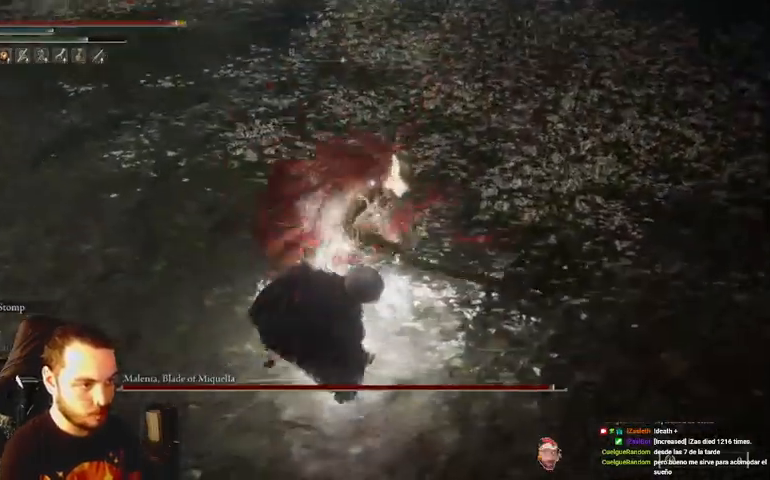
{"buttons": [], "left_stick": "up-right", "right_stick": "center", "events": [[467, "left_stick", "up-right"]]}
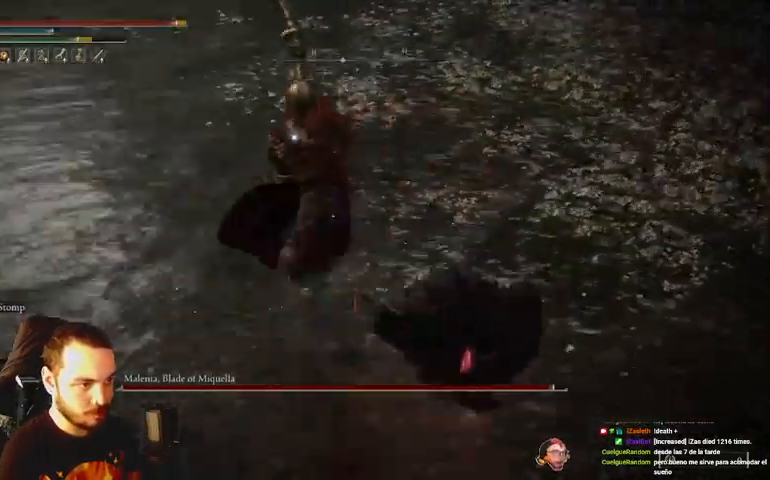
{"buttons": [], "left_stick": "up", "right_stick": "center", "events": [[300, "B", "down"], [367, "left_stick", "up"], [500, "B", "up"]]}
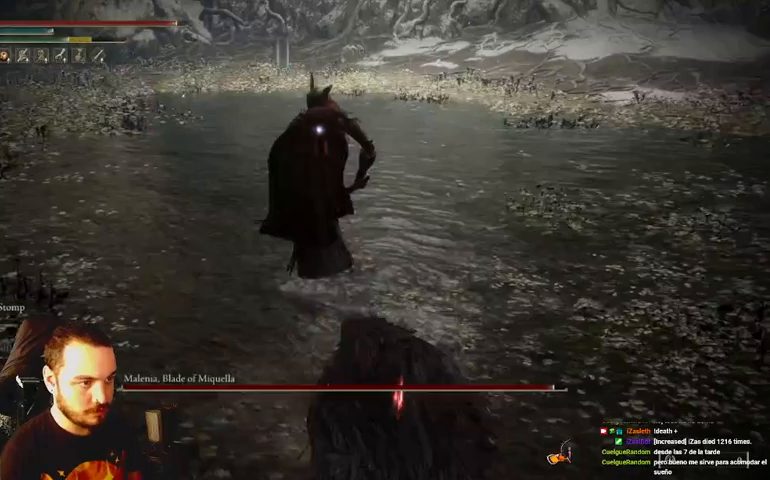
{"buttons": [], "left_stick": "up", "right_stick": "center", "events": []}
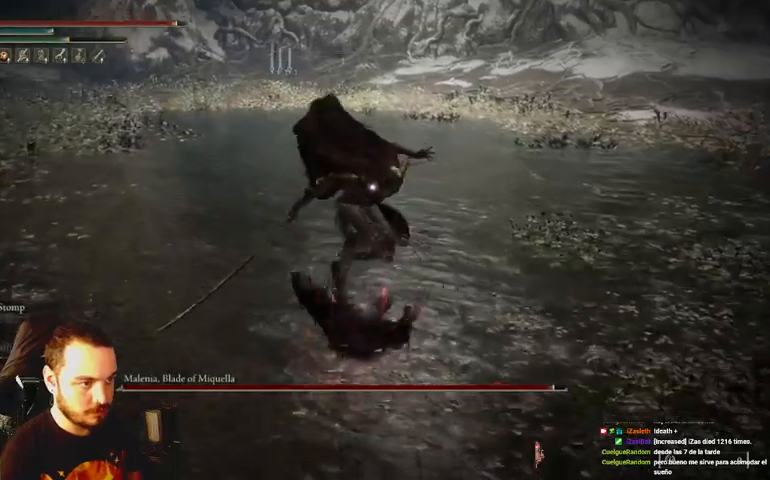
{"buttons": [], "left_stick": "up", "right_stick": "center", "events": [[200, "B", "down"], [267, "B", "up"]]}
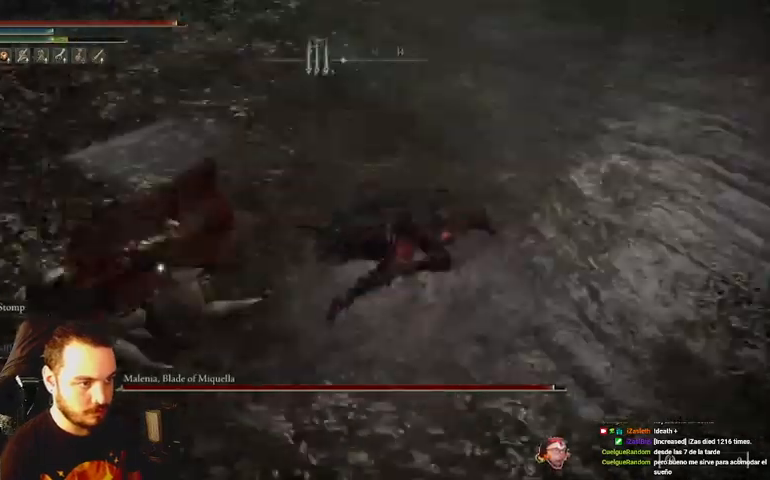
{"buttons": [], "left_stick": "up", "right_stick": "center", "events": []}
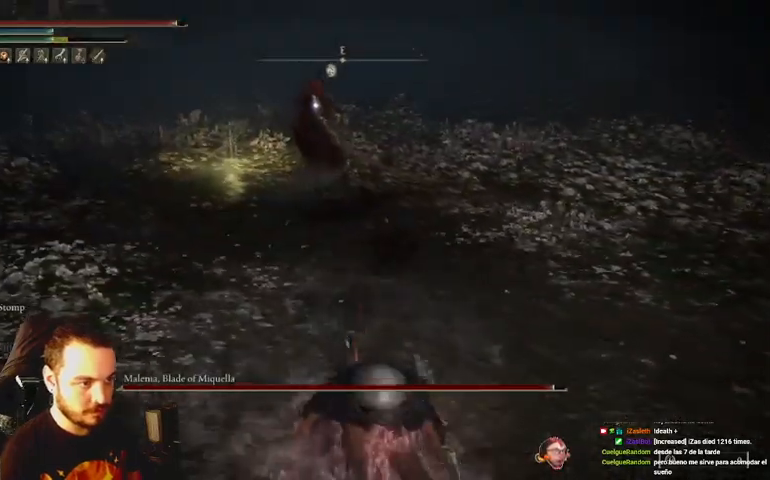
{"buttons": [], "left_stick": "center", "right_stick": "center", "events": [[267, "left_stick", "center"]]}
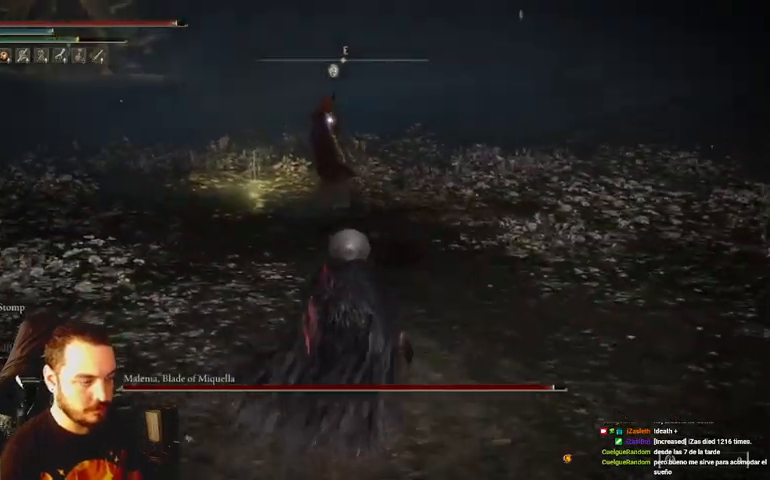
{"buttons": [], "left_stick": "center", "right_stick": "center", "events": []}
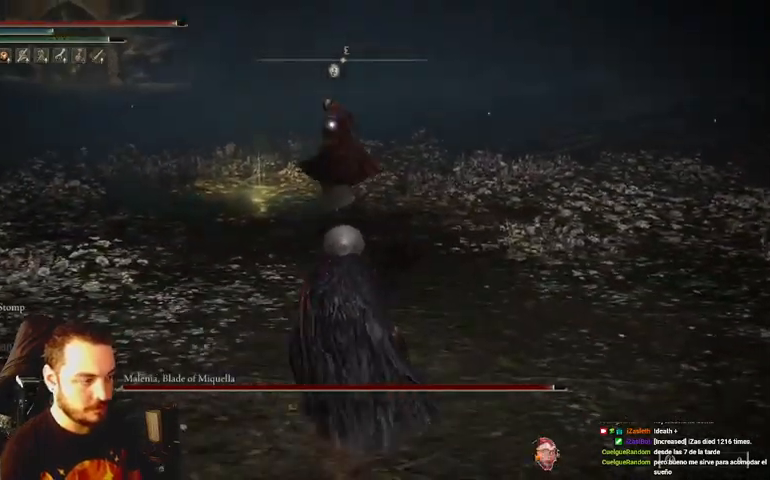
{"buttons": [], "left_stick": "up", "right_stick": "center", "events": [[167, "left_stick", "up"]]}
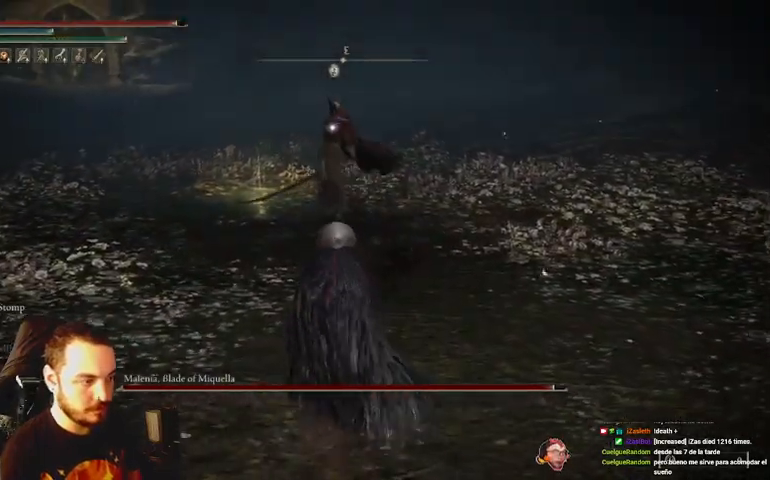
{"buttons": [], "left_stick": "up", "right_stick": "center", "events": []}
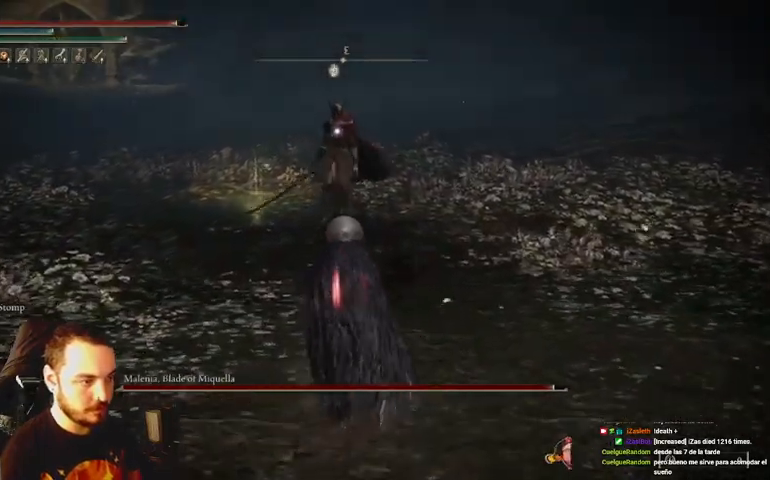
{"buttons": [], "left_stick": "up", "right_stick": "center", "events": []}
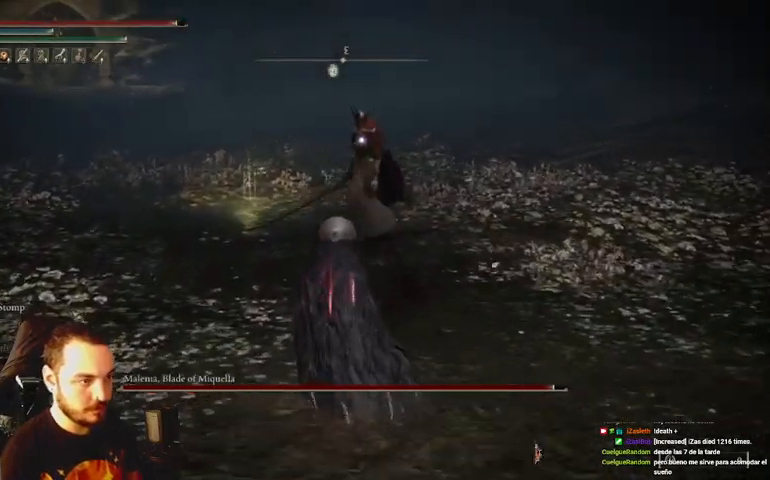
{"buttons": [], "left_stick": "up", "right_stick": "center", "events": []}
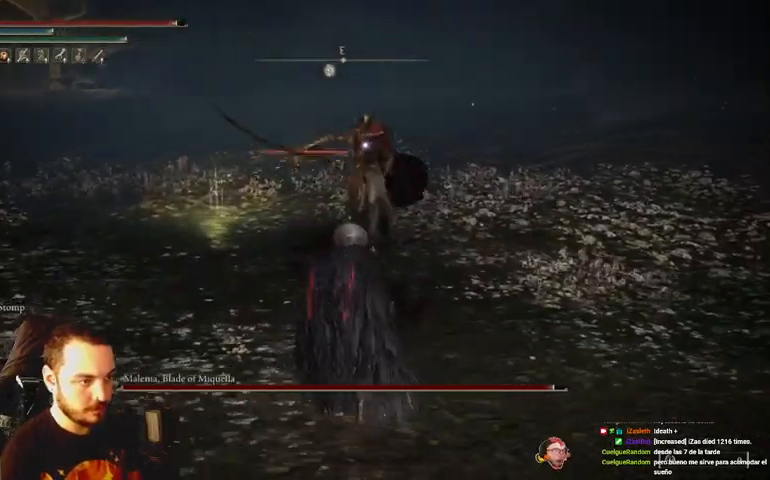
{"buttons": [], "left_stick": "up", "right_stick": "center", "events": [[367, "B", "down"], [433, "B", "up"]]}
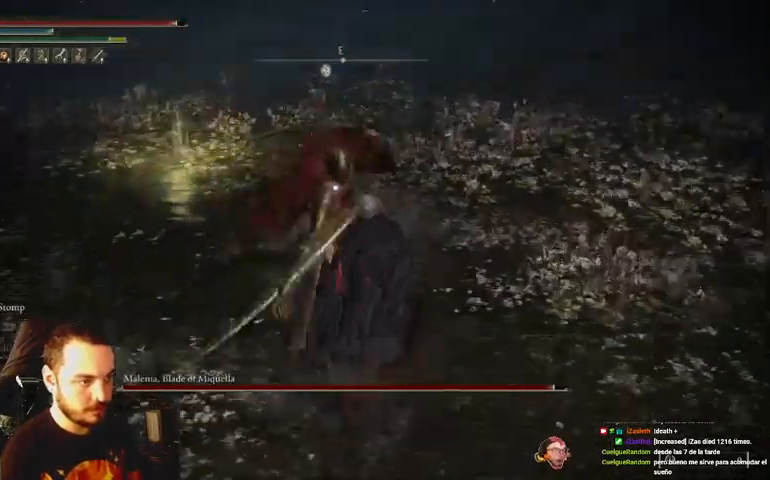
{"buttons": [], "left_stick": "up", "right_stick": "center", "events": []}
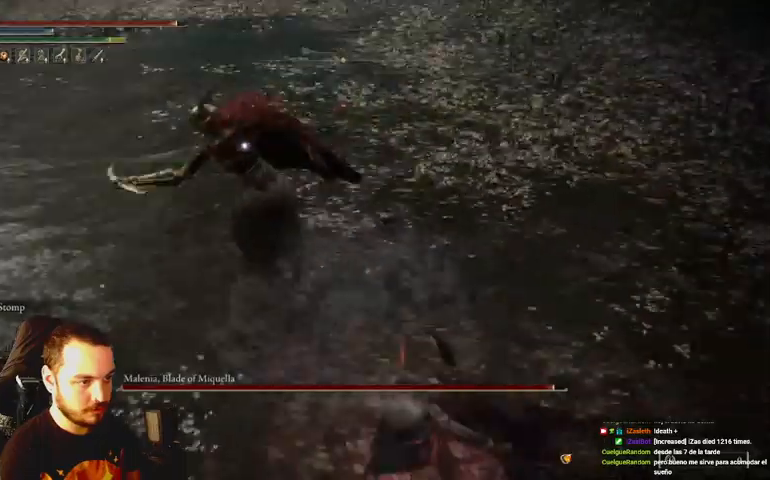
{"buttons": [], "left_stick": "up-right", "right_stick": "center", "events": [[133, "left_stick", "up-right"]]}
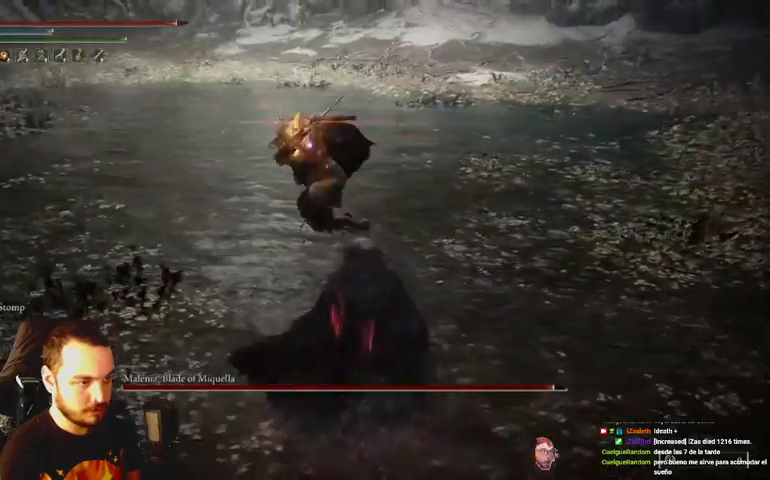
{"buttons": [], "left_stick": "up-right", "right_stick": "center", "events": []}
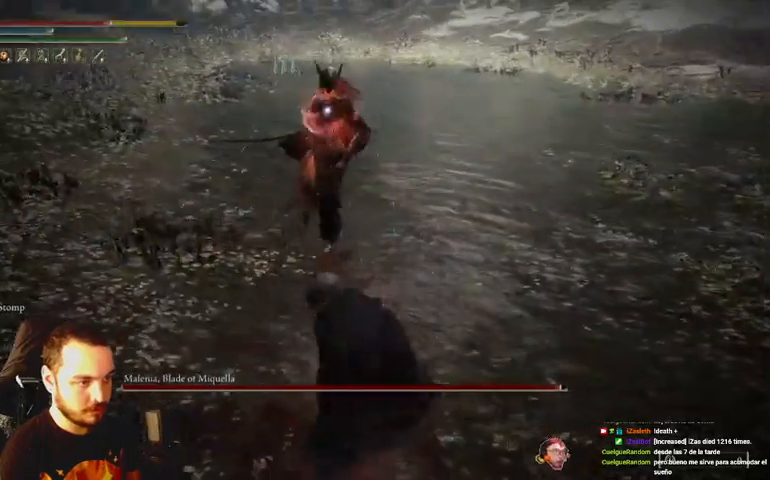
{"buttons": [], "left_stick": "up-right", "right_stick": "center", "events": [[33, "B", "down"], [133, "B", "up"]]}
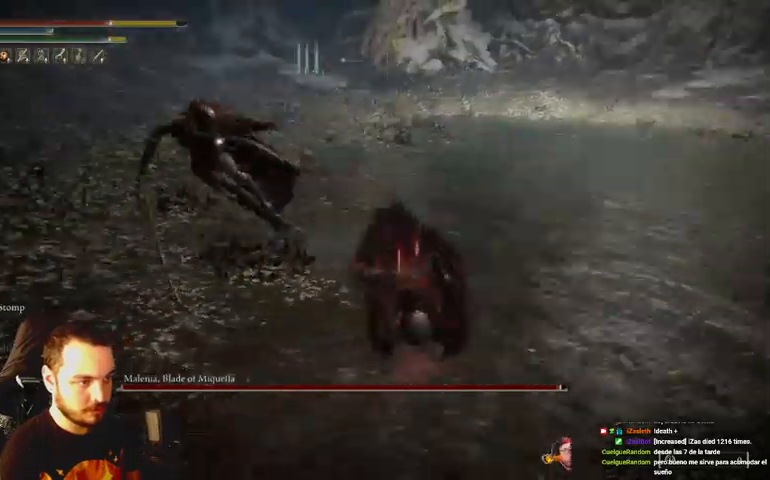
{"buttons": [], "left_stick": "up-right", "right_stick": "center", "events": []}
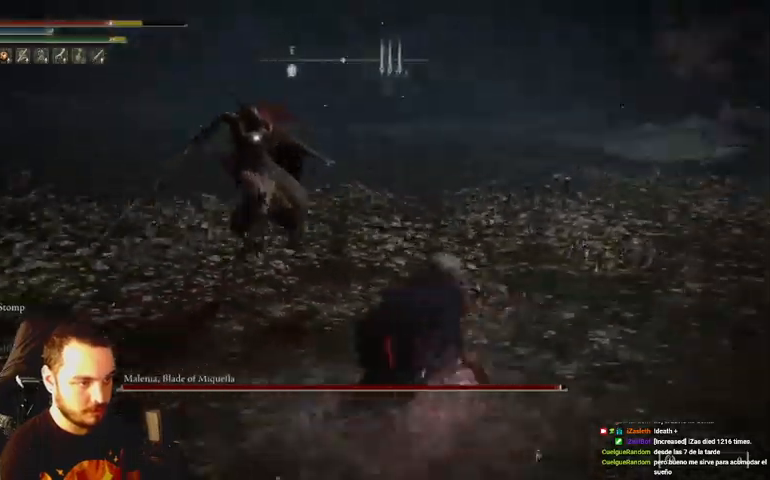
{"buttons": [], "left_stick": "down-right", "right_stick": "center", "events": [[33, "B", "down"], [200, "B", "up"], [300, "left_stick", "down-right"]]}
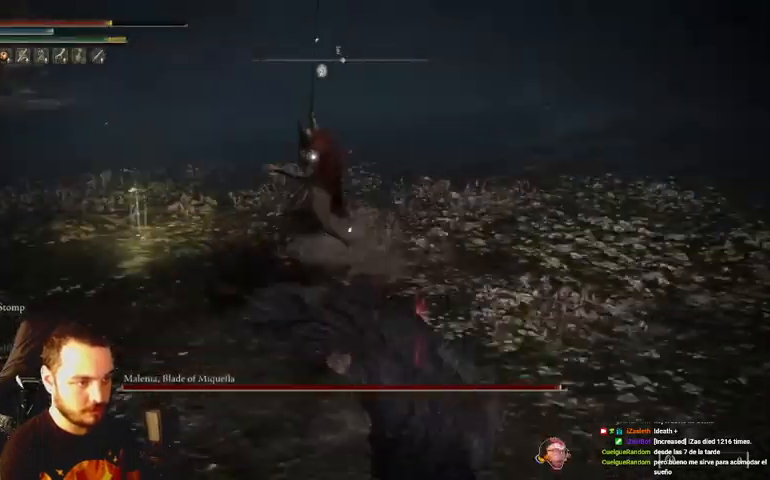
{"buttons": ["B"], "left_stick": "down-right", "right_stick": "center", "events": [[300, "B", "down"]]}
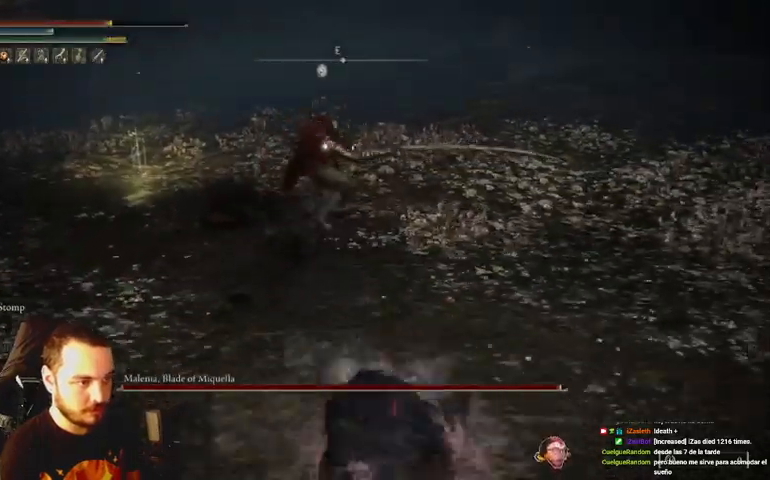
{"buttons": ["B"], "left_stick": "down-right", "right_stick": "center", "events": []}
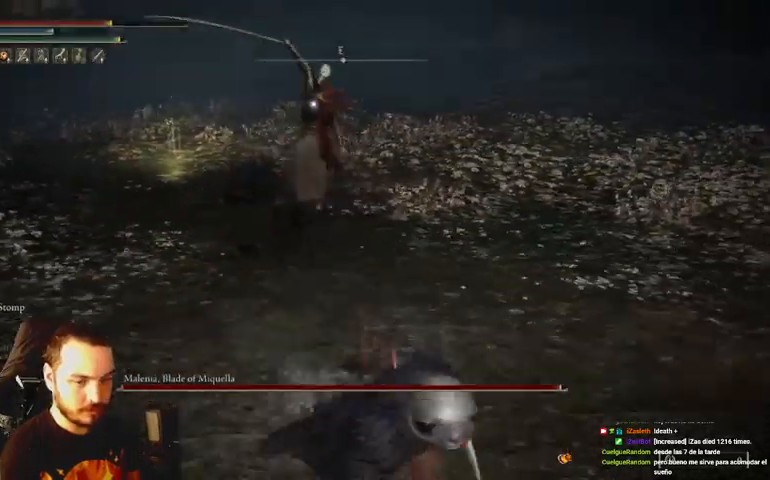
{"buttons": ["B"], "left_stick": "down-right", "right_stick": "center", "events": [[400, "A", "down"], [500, "A", "up"]]}
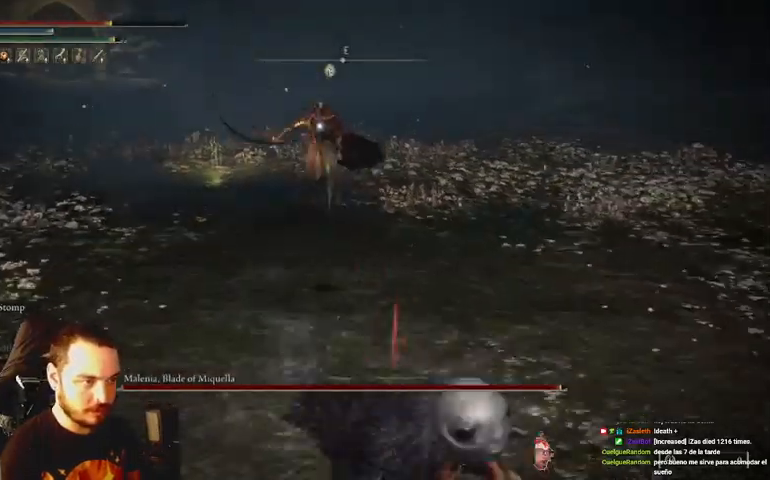
{"buttons": ["B"], "left_stick": "down-right", "right_stick": "center", "events": []}
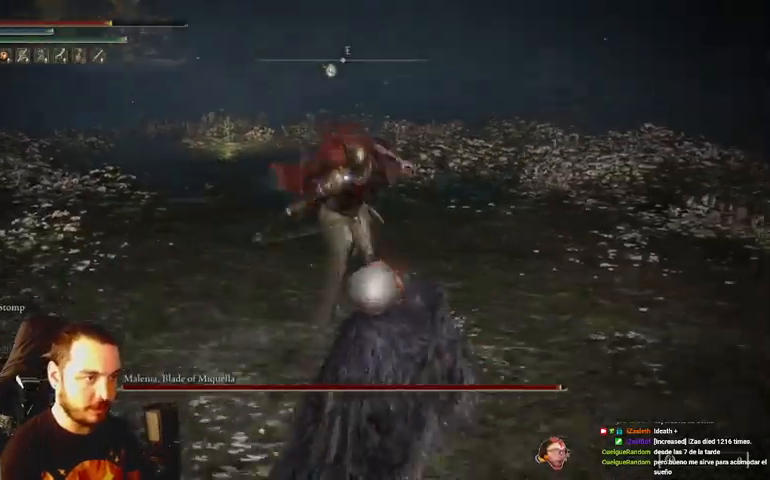
{"buttons": ["B"], "left_stick": "down-right", "right_stick": "center", "events": [[400, "B", "up"], [467, "B", "down"]]}
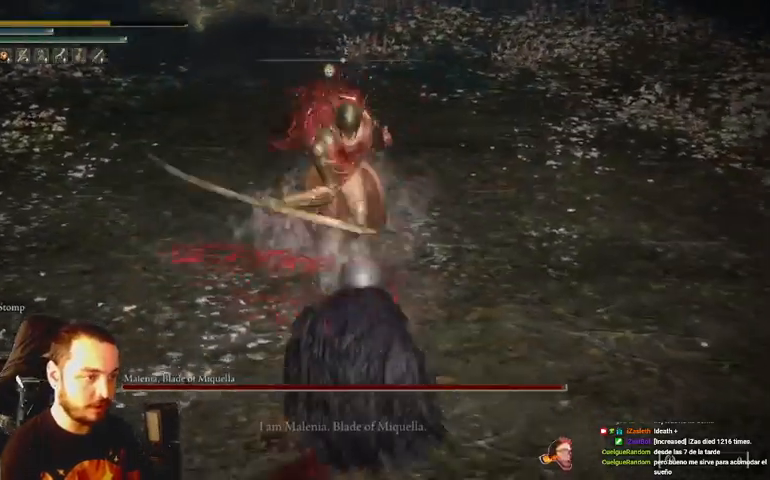
{"buttons": [], "left_stick": "center", "right_stick": "center", "events": [[67, "B", "up"], [133, "B", "down"], [233, "B", "up"], [467, "left_stick", "center"]]}